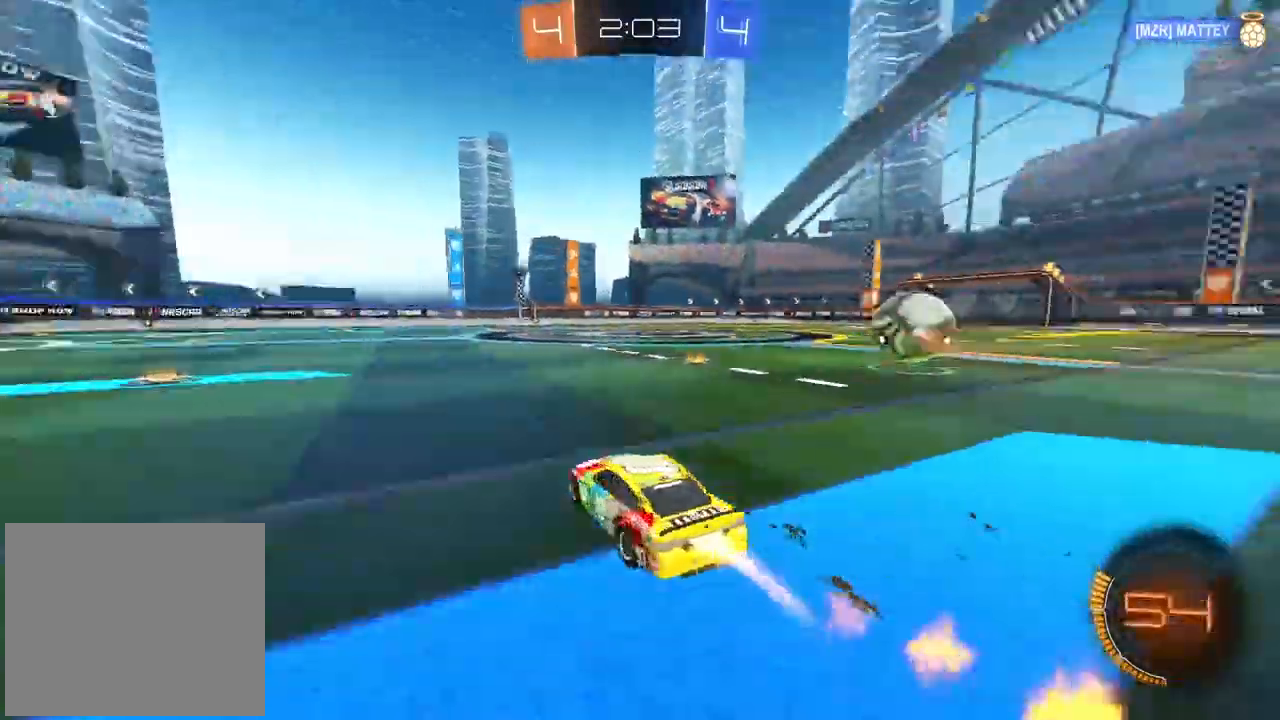
Gameplay with a controller (PlayStation layout); each line is a JSON object with the inputs held at the frame after it. "events" lists button and stick changes between this image and that frame as [ms after this image, input, new state], when the widget could be followed in between.
{"buttons": ["CIRCLE", "R2"], "left_stick": "center", "right_stick": "center", "events": [[33, "TRIANGLE", "up"], [483, "left_stick", "center"]]}
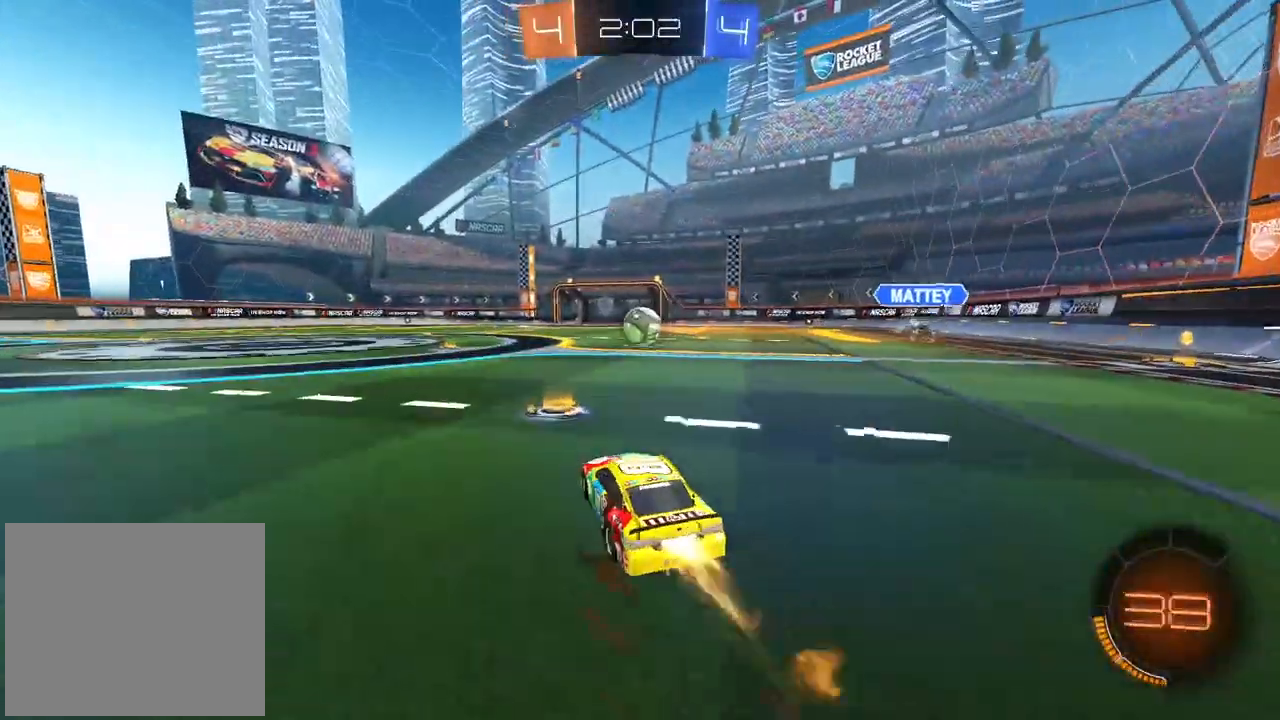
{"buttons": [], "left_stick": "center", "right_stick": "center", "events": [[33, "left_stick", "up"], [83, "CROSS", "down"], [183, "CROSS", "up"], [217, "CIRCLE", "up"], [250, "CIRCLE", "down"], [283, "CROSS", "down"], [367, "CROSS", "up"], [400, "CIRCLE", "up"], [450, "left_stick", "center"], [467, "R2", "up"]]}
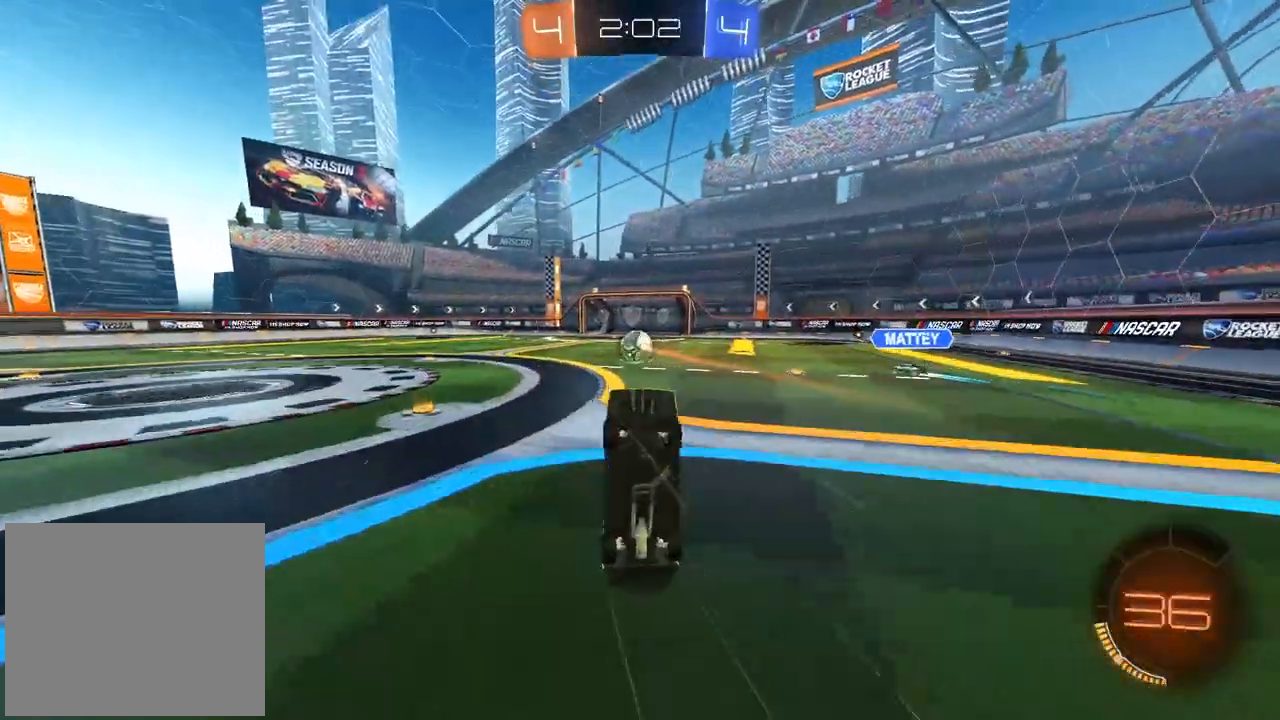
{"buttons": ["R2"], "left_stick": "center", "right_stick": "center", "events": [[467, "R2", "down"]]}
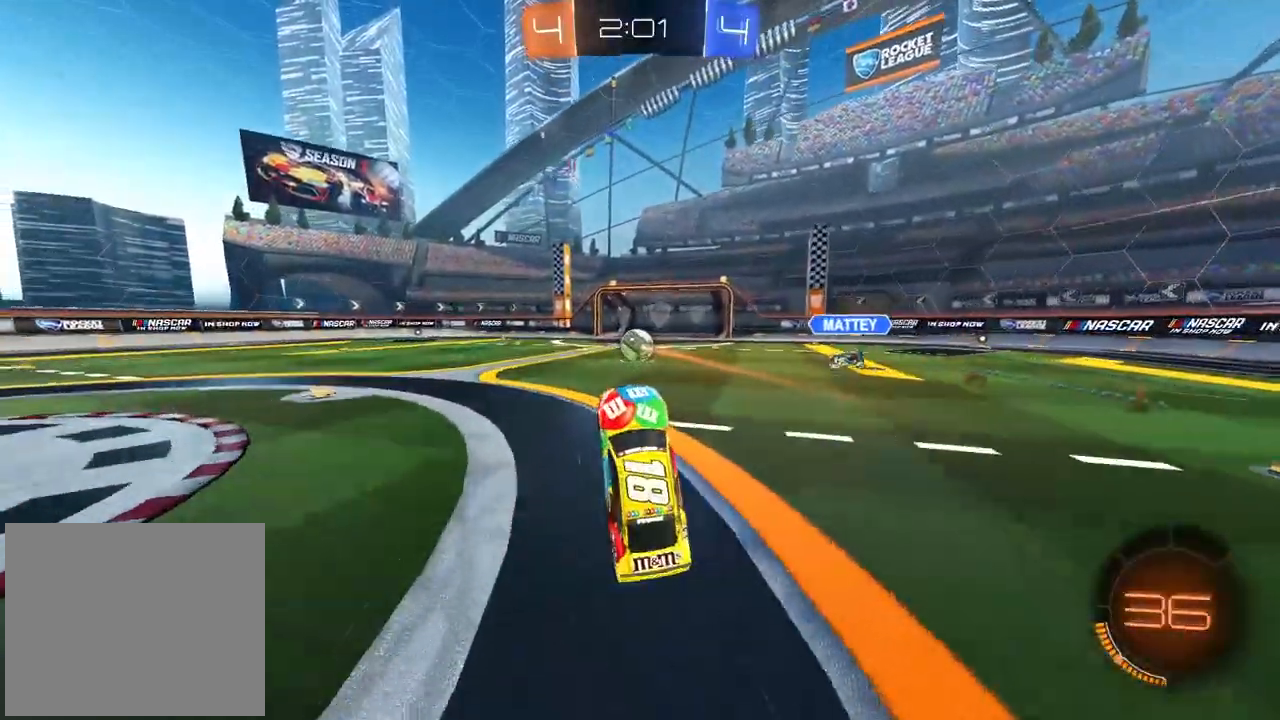
{"buttons": ["R2"], "left_stick": "center", "right_stick": "center", "events": []}
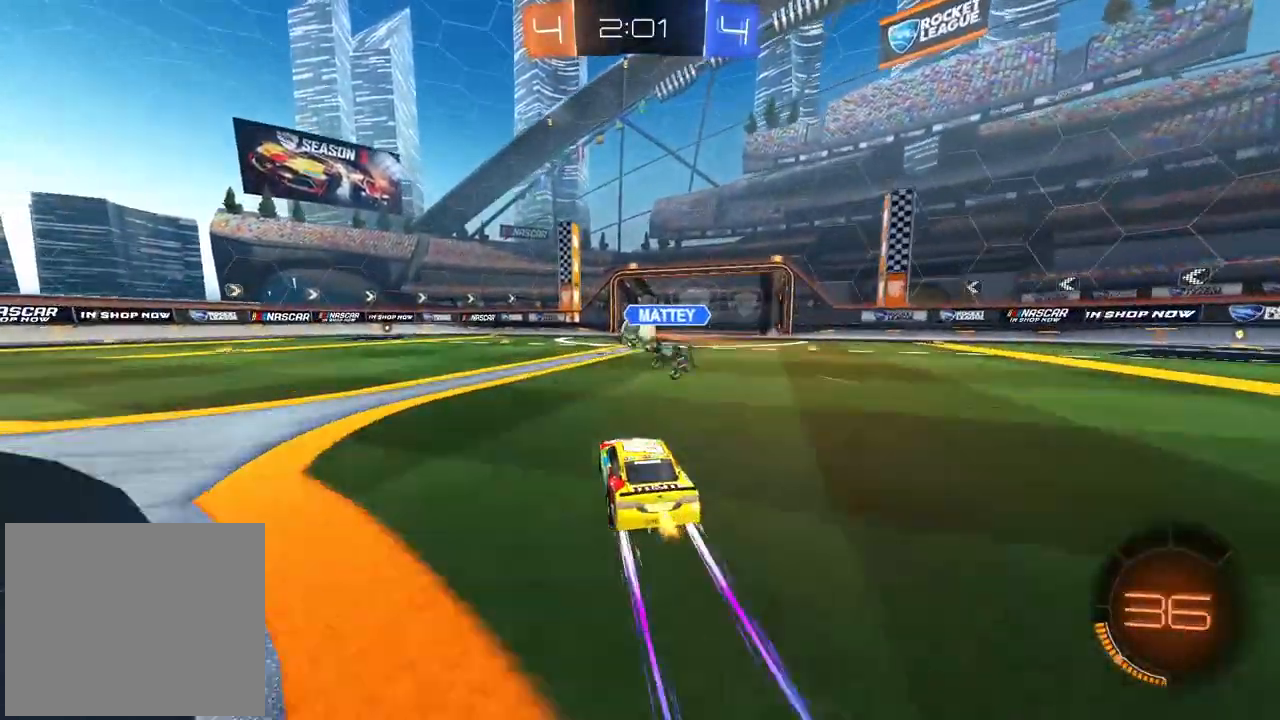
{"buttons": ["R2"], "left_stick": "right", "right_stick": "center", "events": [[200, "left_stick", "right"], [283, "left_stick", "center"], [483, "left_stick", "right"]]}
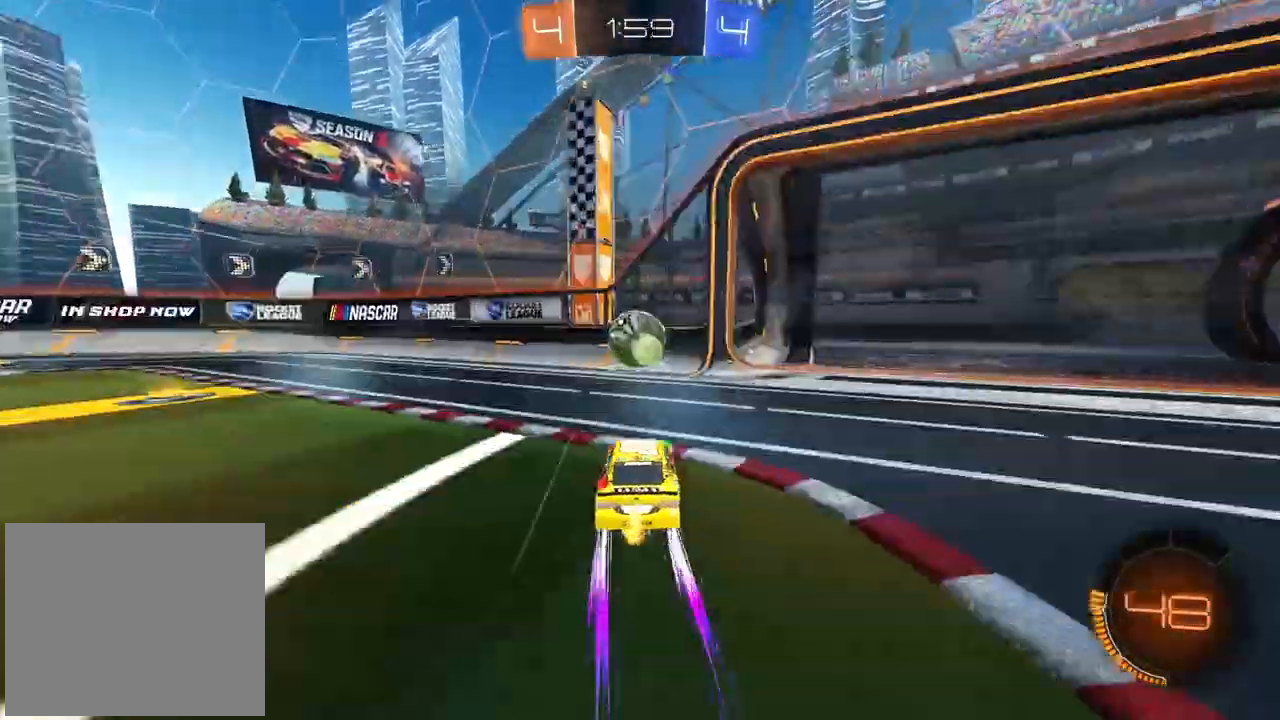
{"buttons": ["R2"], "left_stick": "center", "right_stick": "center", "events": [[17, "left_stick", "center"]]}
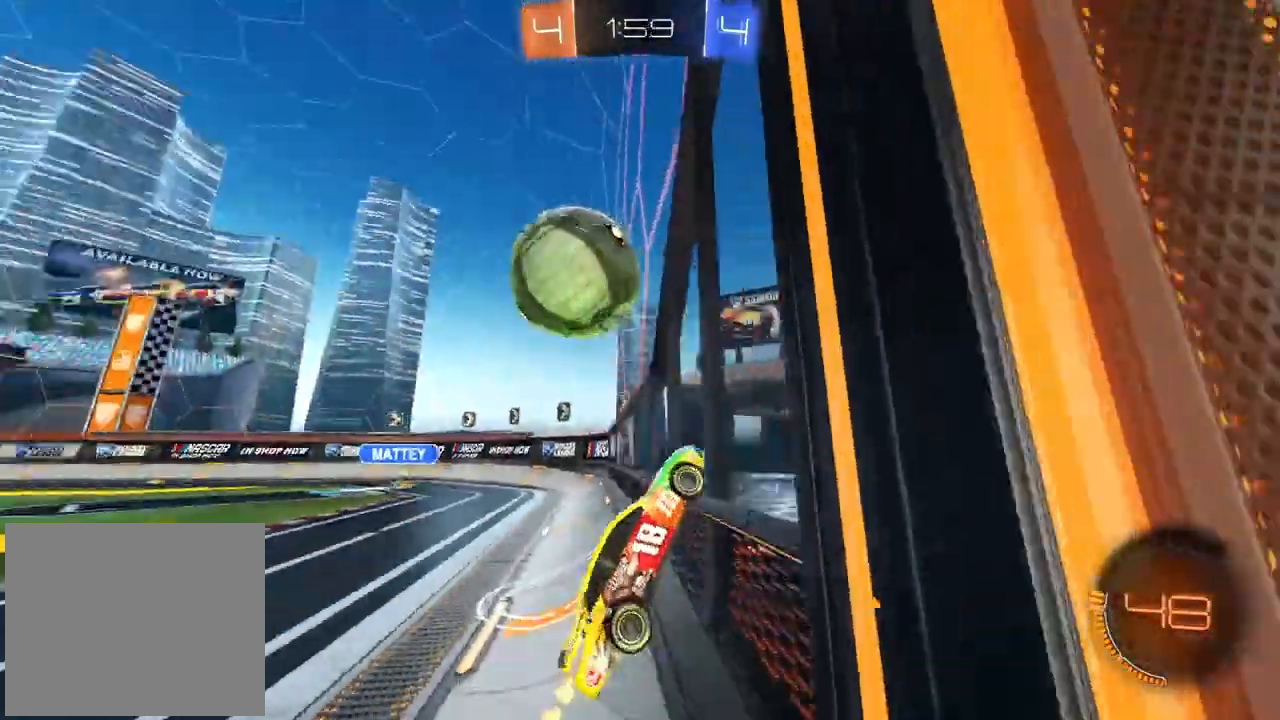
{"buttons": ["R2"], "left_stick": "left", "right_stick": "center"}
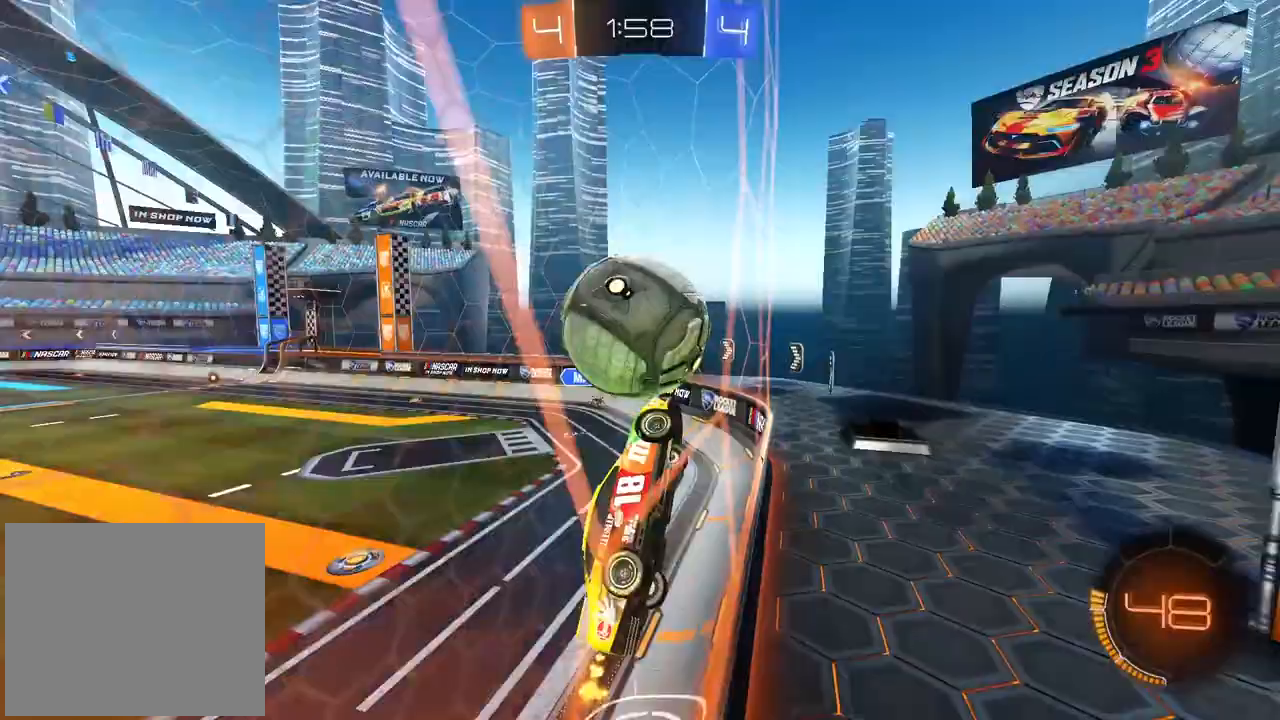
{"buttons": ["R2"], "left_stick": "left", "right_stick": "center", "events": [[33, "L2", "down"], [150, "L2", "up"]]}
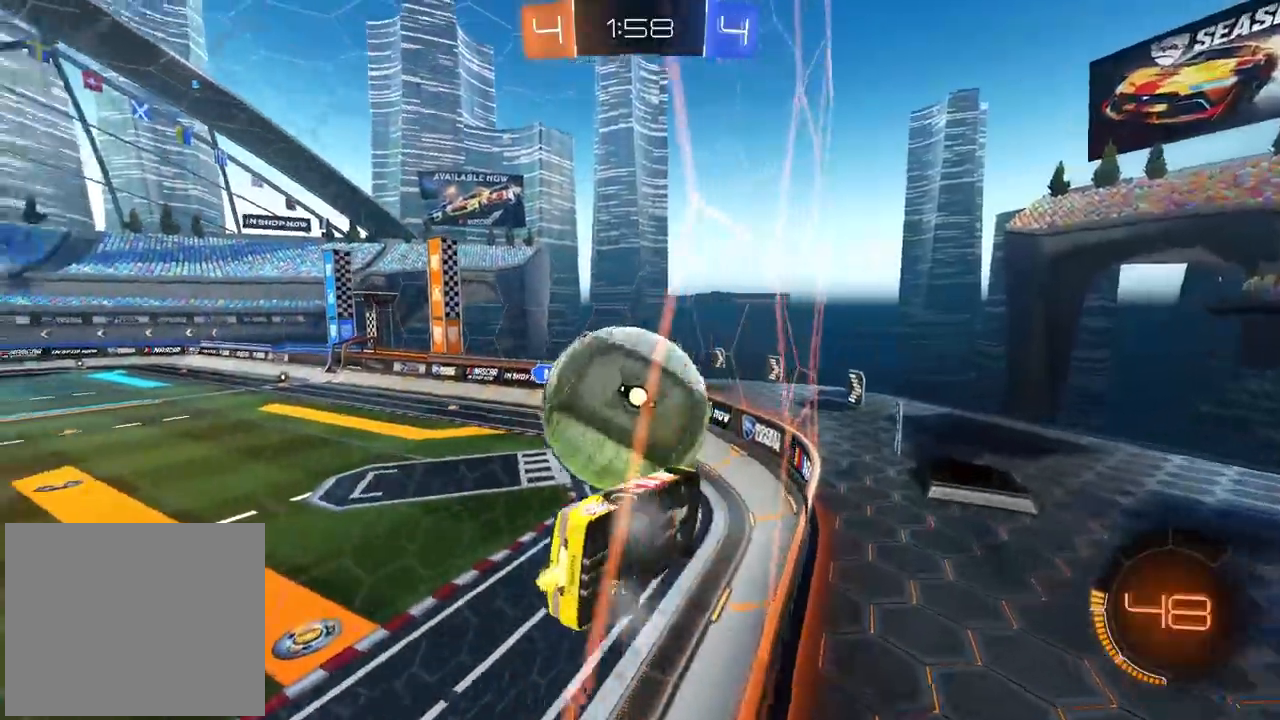
{"buttons": ["R2"], "left_stick": "center", "right_stick": "center", "events": [[83, "left_stick", "center"], [167, "left_stick", "left"], [233, "R2", "up"], [267, "left_stick", "center"], [350, "R2", "down"]]}
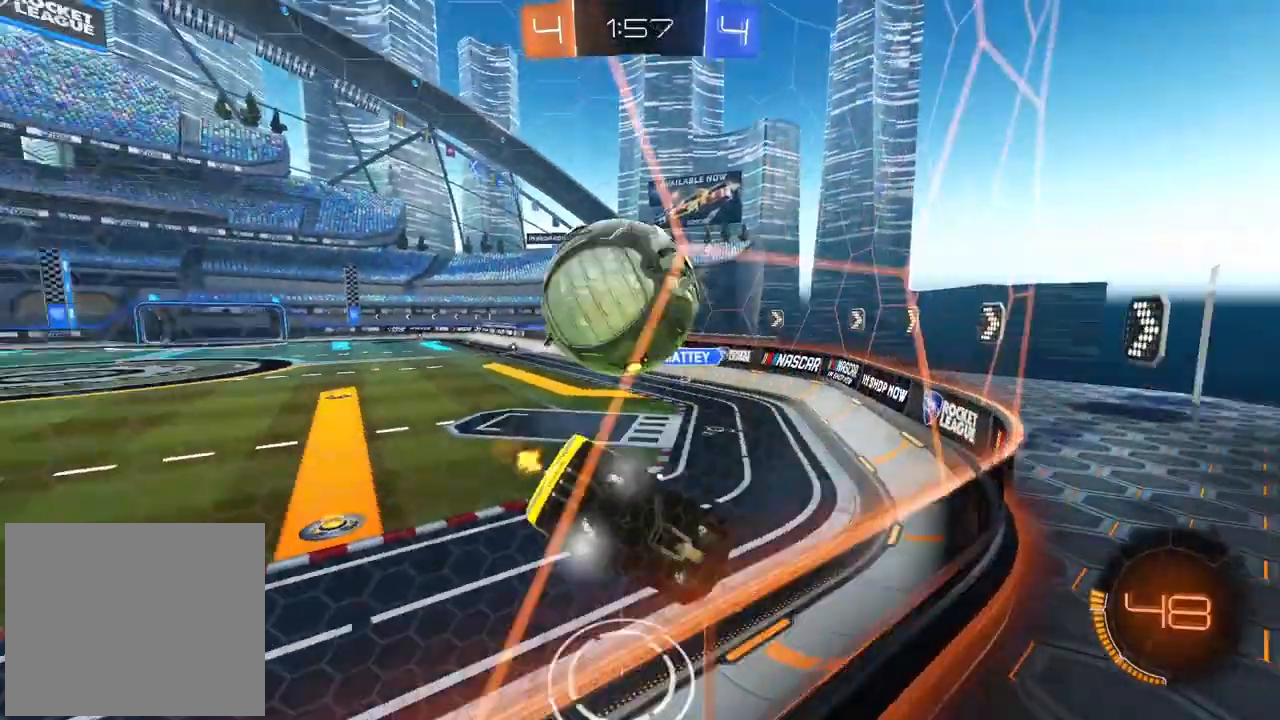
{"buttons": ["TRIANGLE", "R2"], "left_stick": "down-left", "right_stick": "center", "events": [[450, "TRIANGLE", "down"], [500, "left_stick", "down-left"]]}
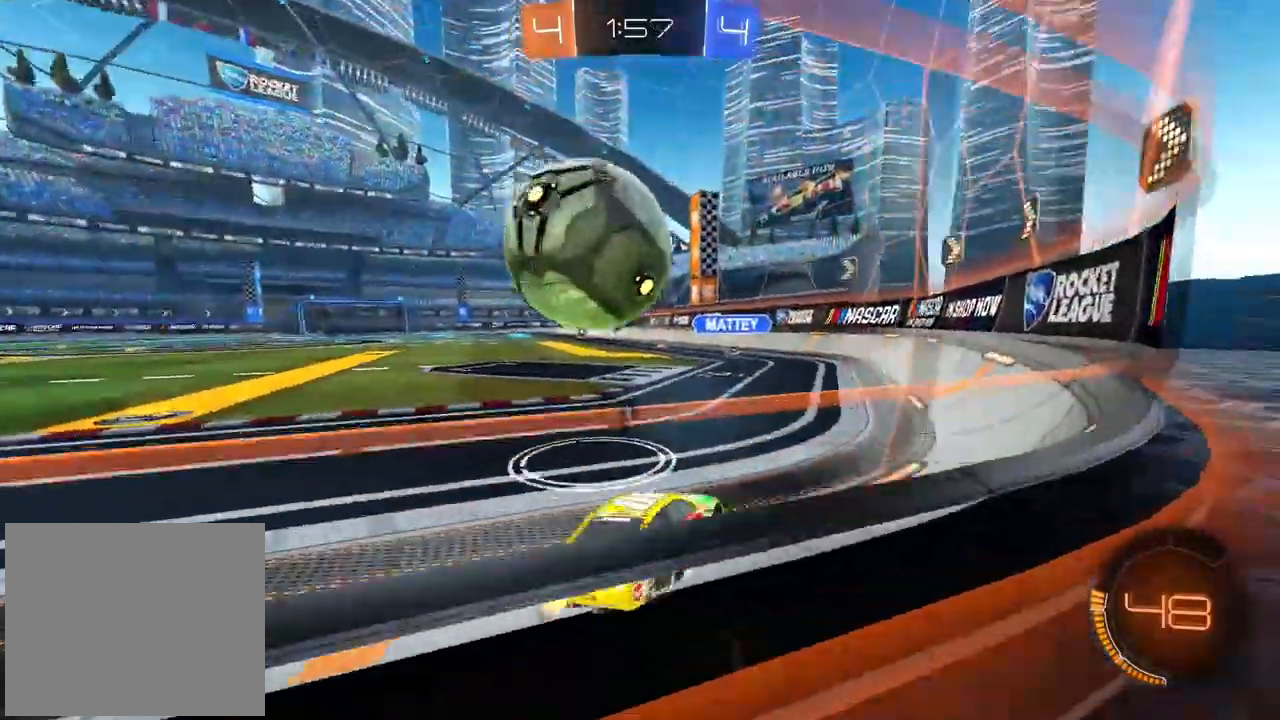
{"buttons": ["R2"], "left_stick": "left", "right_stick": "center", "events": [[67, "left_stick", "center"], [83, "TRIANGLE", "up"], [150, "left_stick", "down-left"], [217, "left_stick", "center"], [383, "left_stick", "left"]]}
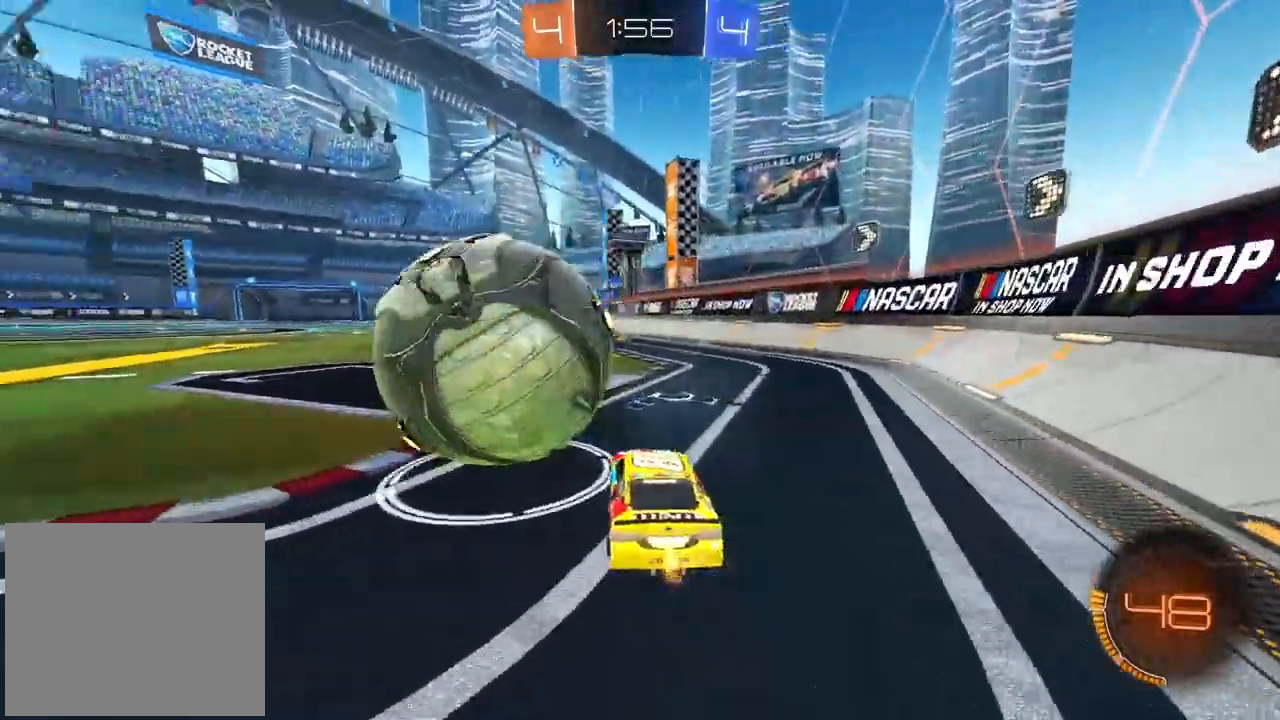
{"buttons": ["R2"], "left_stick": "left", "right_stick": "center", "events": [[200, "CIRCLE", "down"], [200, "left_stick", "center"], [267, "left_stick", "down-left"], [317, "left_stick", "left"], [467, "CIRCLE", "up"]]}
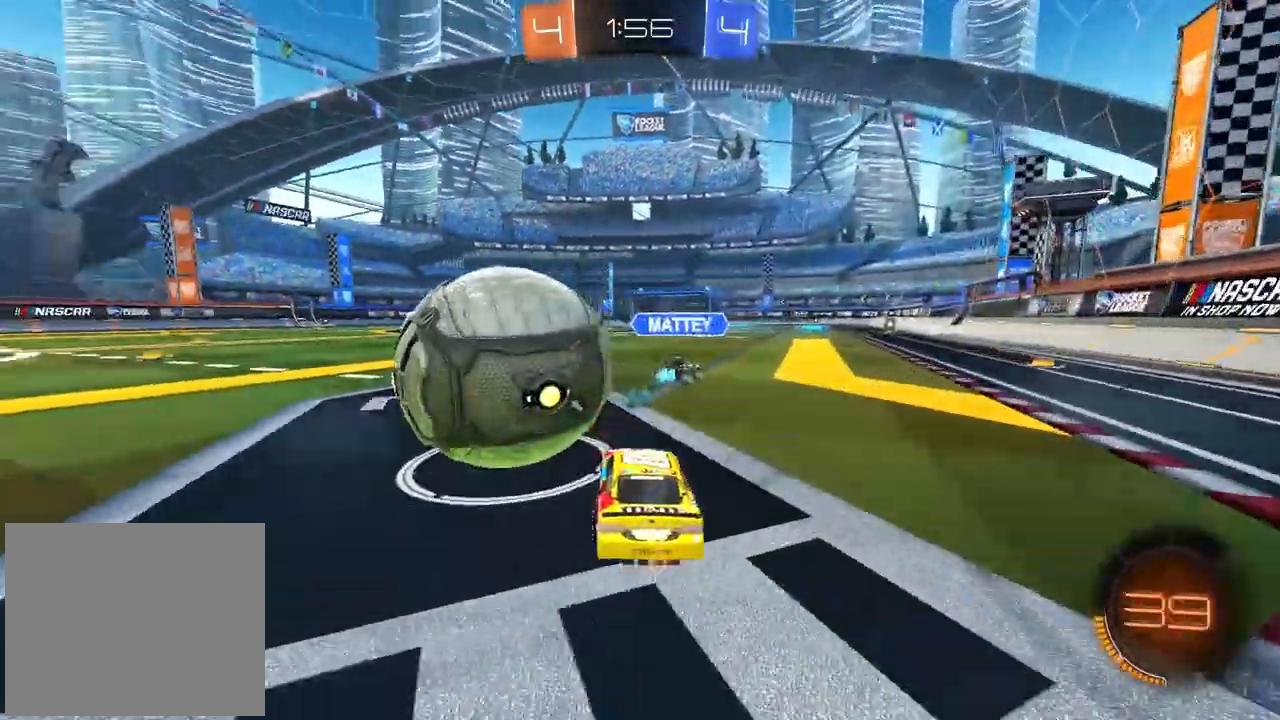
{"buttons": ["CIRCLE", "R2"], "left_stick": "center", "right_stick": "center", "events": [[83, "CIRCLE", "down"], [317, "left_stick", "center"]]}
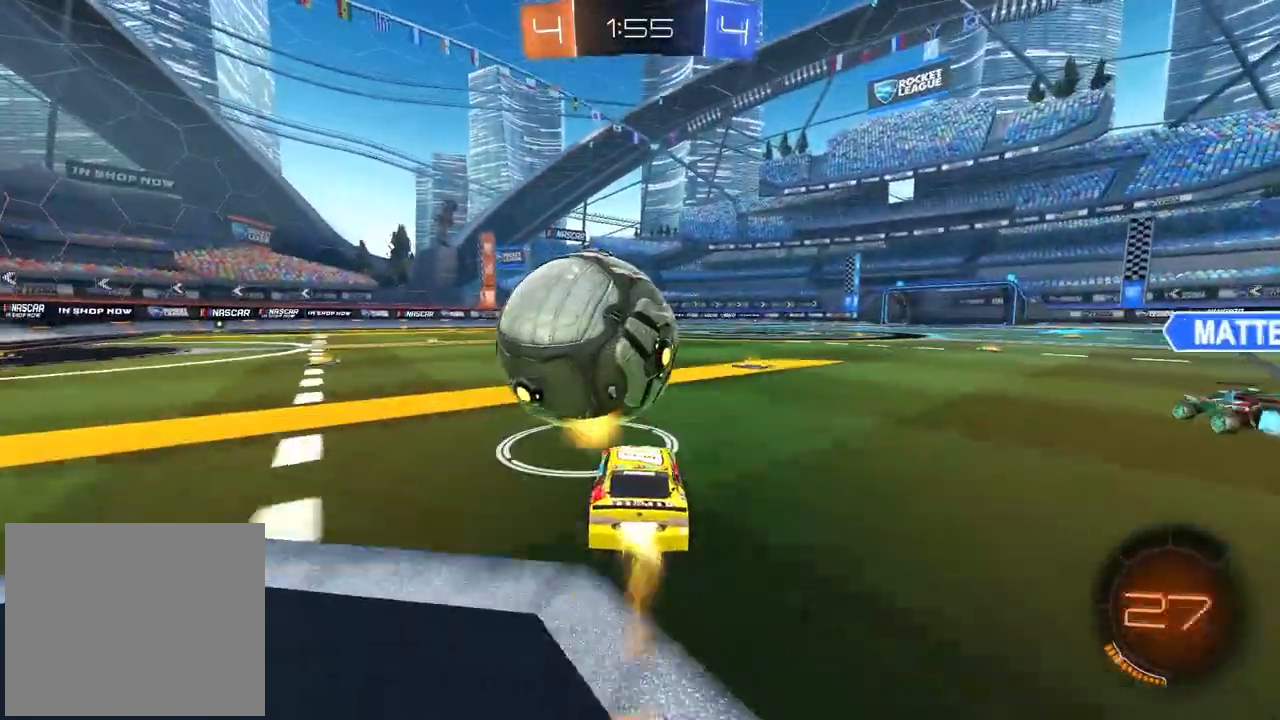
{"buttons": ["R2"], "left_stick": "right", "right_stick": "center", "events": [[67, "left_stick", "right"], [167, "left_stick", "center"], [467, "CIRCLE", "up"], [483, "left_stick", "right"]]}
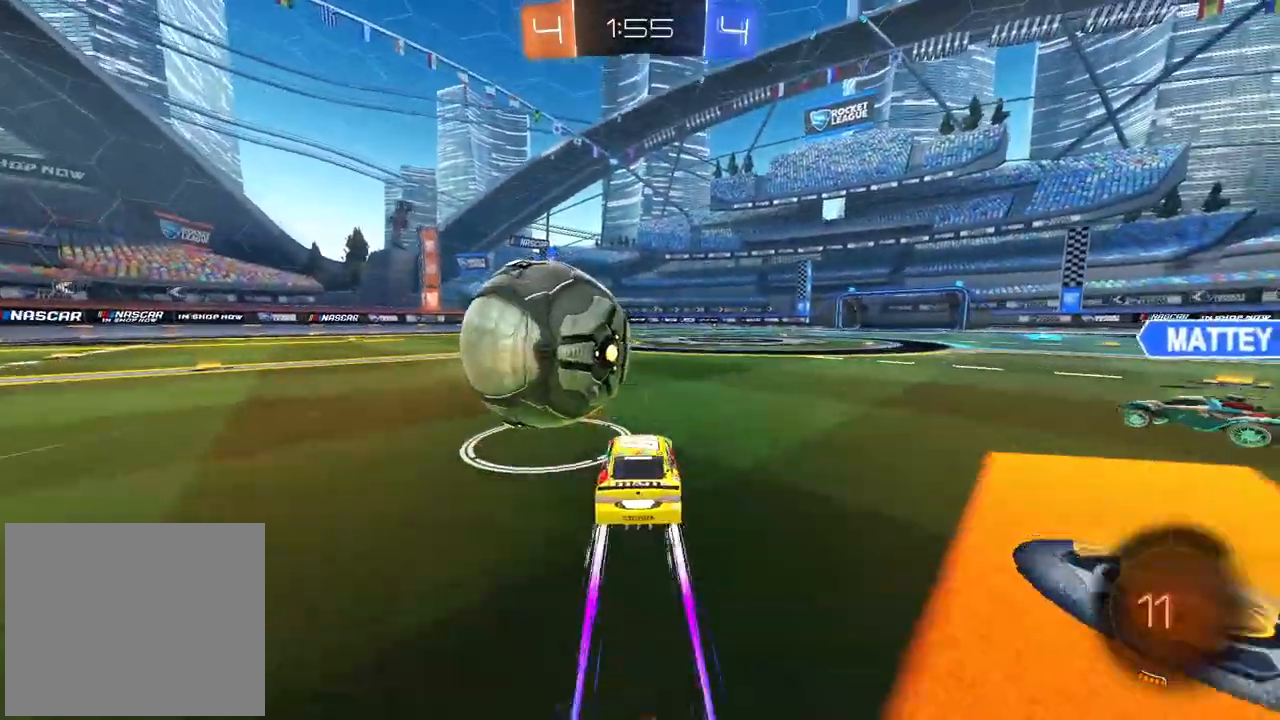
{"buttons": ["CIRCLE", "R2"], "left_stick": "left", "right_stick": "center", "events": [[67, "left_stick", "center"], [233, "left_stick", "right"], [317, "CIRCLE", "down"], [367, "left_stick", "center"], [417, "left_stick", "left"]]}
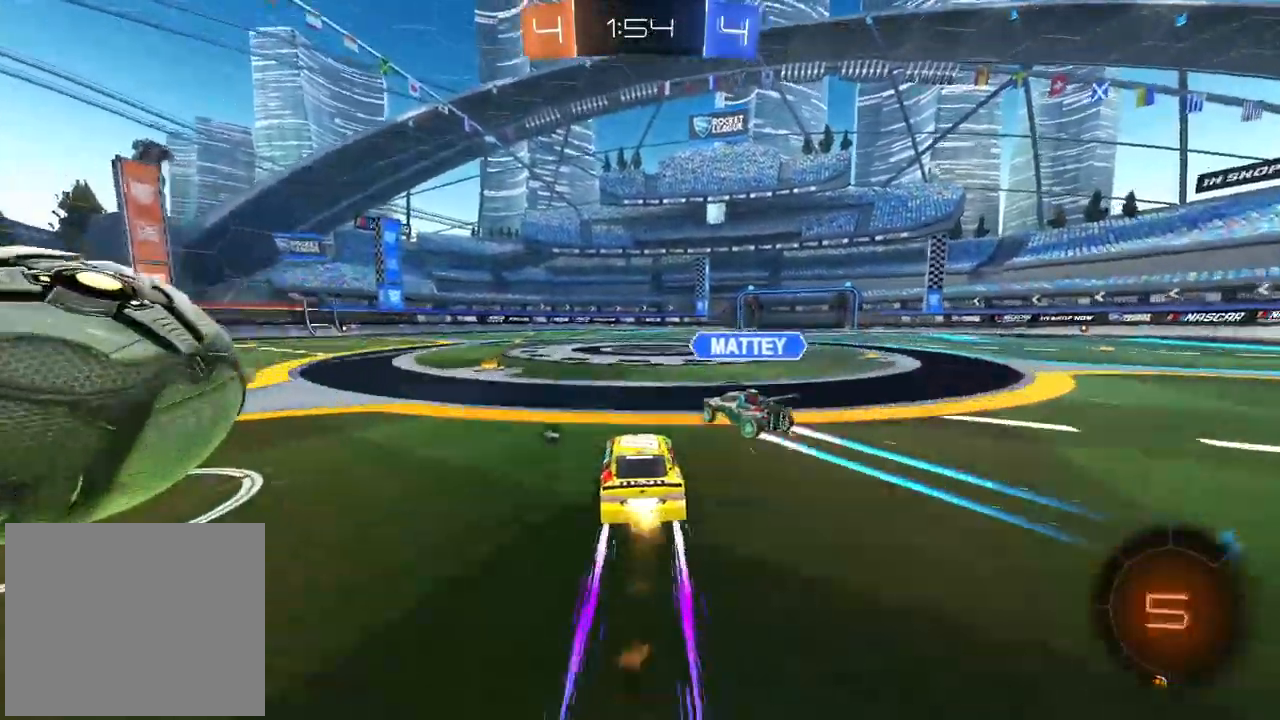
{"buttons": ["CIRCLE", "R2"], "left_stick": "left", "right_stick": "center", "events": [[33, "CIRCLE", "up"], [183, "left_stick", "center"], [250, "left_stick", "down-left"], [433, "CIRCLE", "down"], [450, "left_stick", "left"]]}
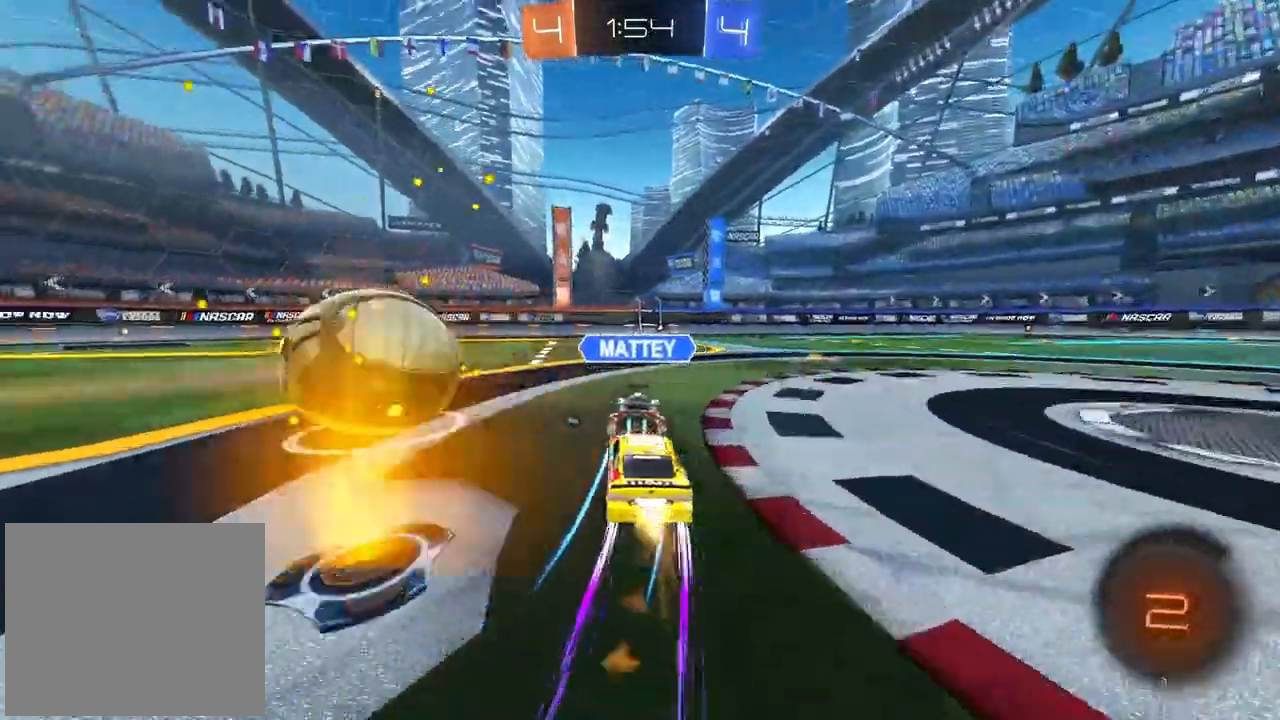
{"buttons": ["R2"], "left_stick": "left", "right_stick": "center", "events": [[150, "left_stick", "center"], [300, "left_stick", "left"], [417, "CIRCLE", "up"]]}
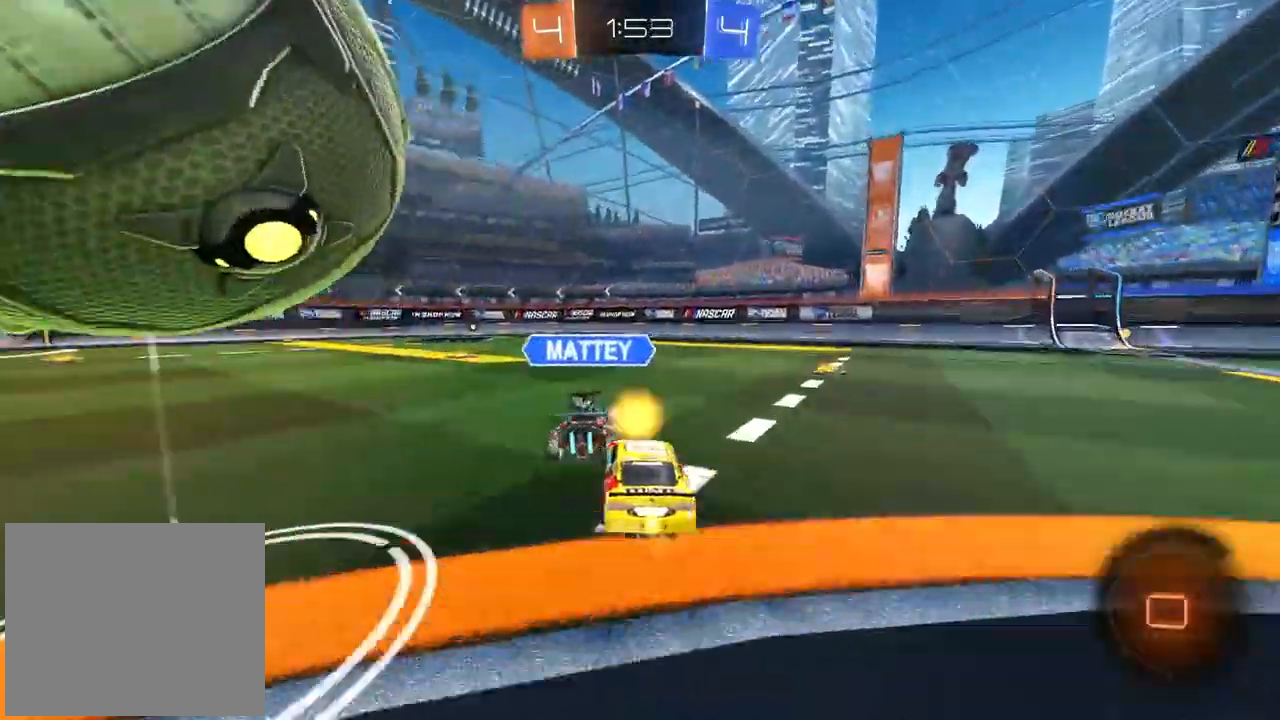
{"buttons": ["R2"], "left_stick": "left", "right_stick": "center"}
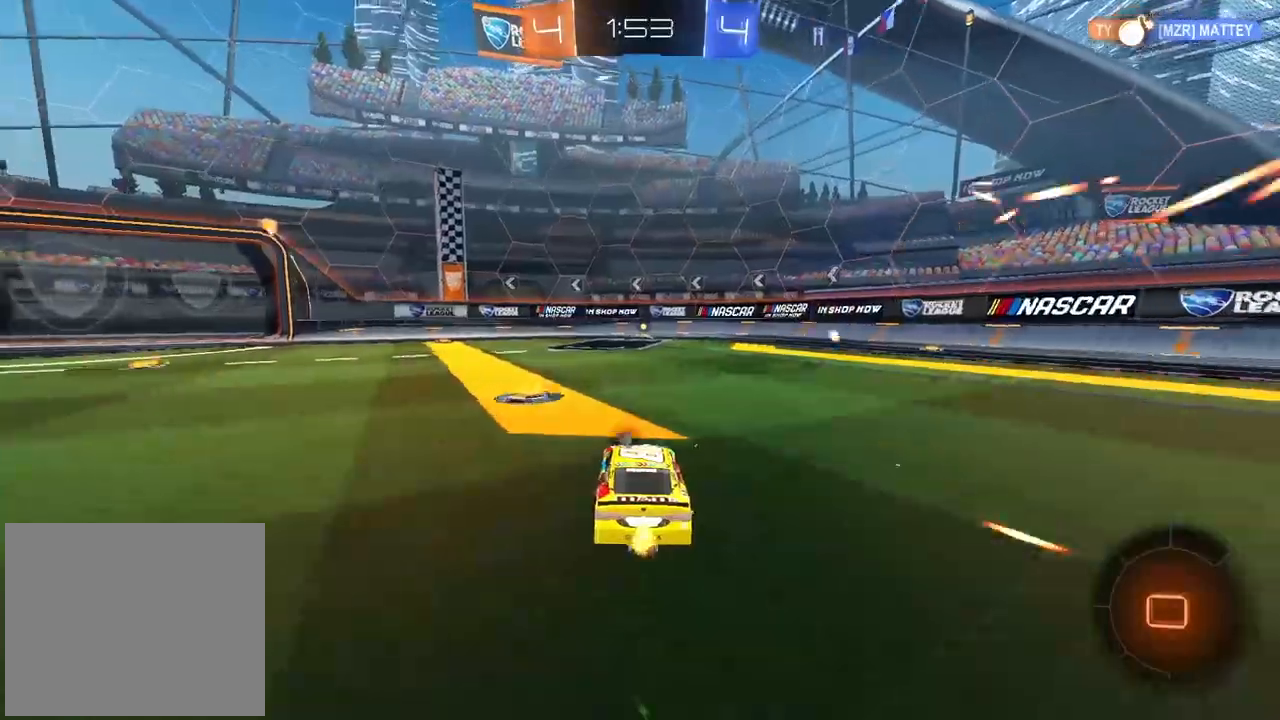
{"buttons": ["L1", "R2"], "left_stick": "center", "right_stick": "center", "events": [[150, "left_stick", "center"], [250, "left_stick", "right"], [267, "CIRCLE", "down"], [367, "left_stick", "center"], [483, "CIRCLE", "up"], [483, "L1", "down"]]}
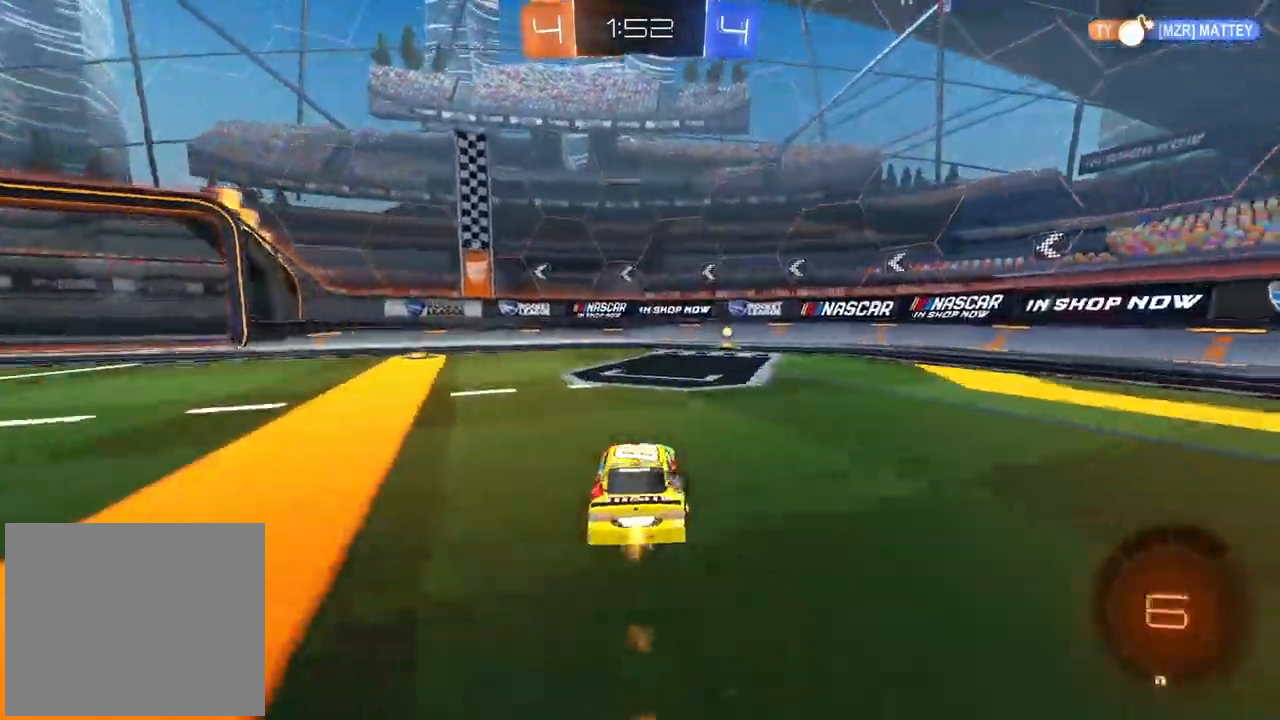
{"buttons": ["R2"], "left_stick": "right", "right_stick": "center", "events": [[183, "L1", "up"], [183, "left_stick", "right"], [300, "L1", "down"], [300, "TRIANGLE", "down"], [400, "TRIANGLE", "up"], [483, "L1", "up"]]}
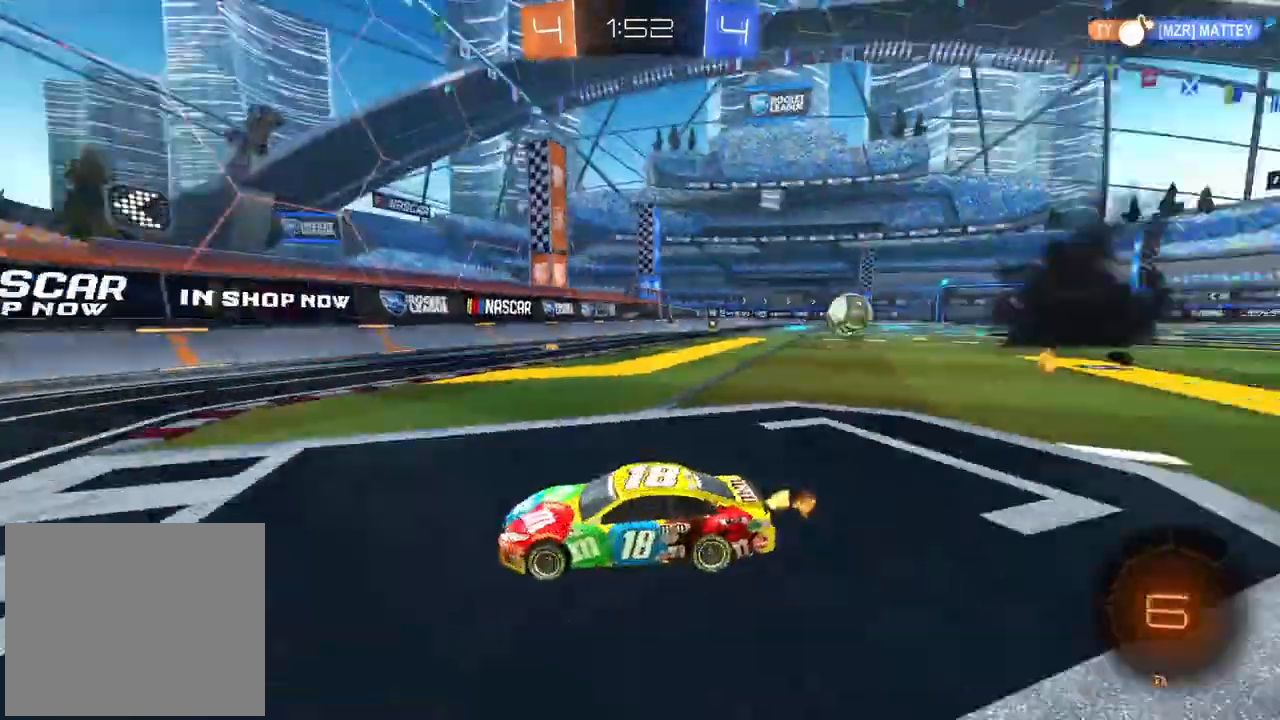
{"buttons": ["CIRCLE", "R2"], "left_stick": "center", "right_stick": "center", "events": [[417, "left_stick", "center"], [500, "CIRCLE", "down"]]}
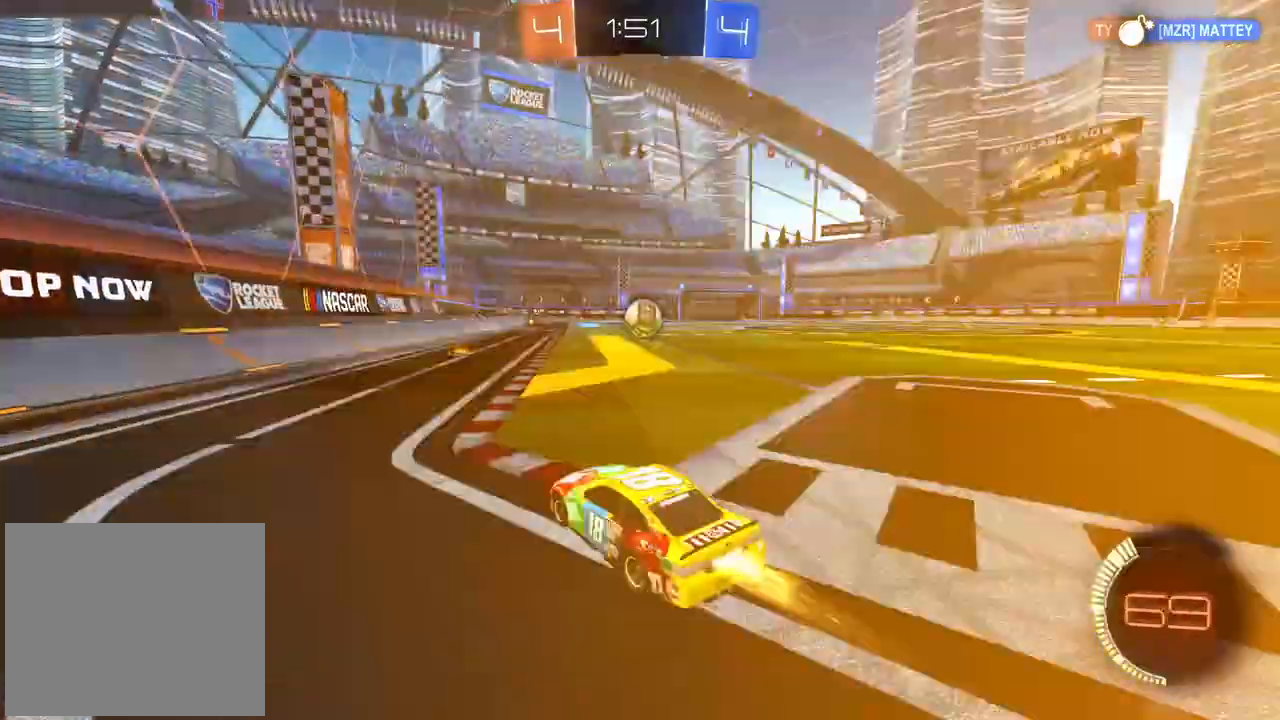
{"buttons": ["R2"], "left_stick": "center", "right_stick": "center", "events": [[133, "left_stick", "right"], [250, "left_stick", "center"], [417, "CIRCLE", "up"], [417, "TRIANGLE", "down"], [433, "TRIANGLE", "up"]]}
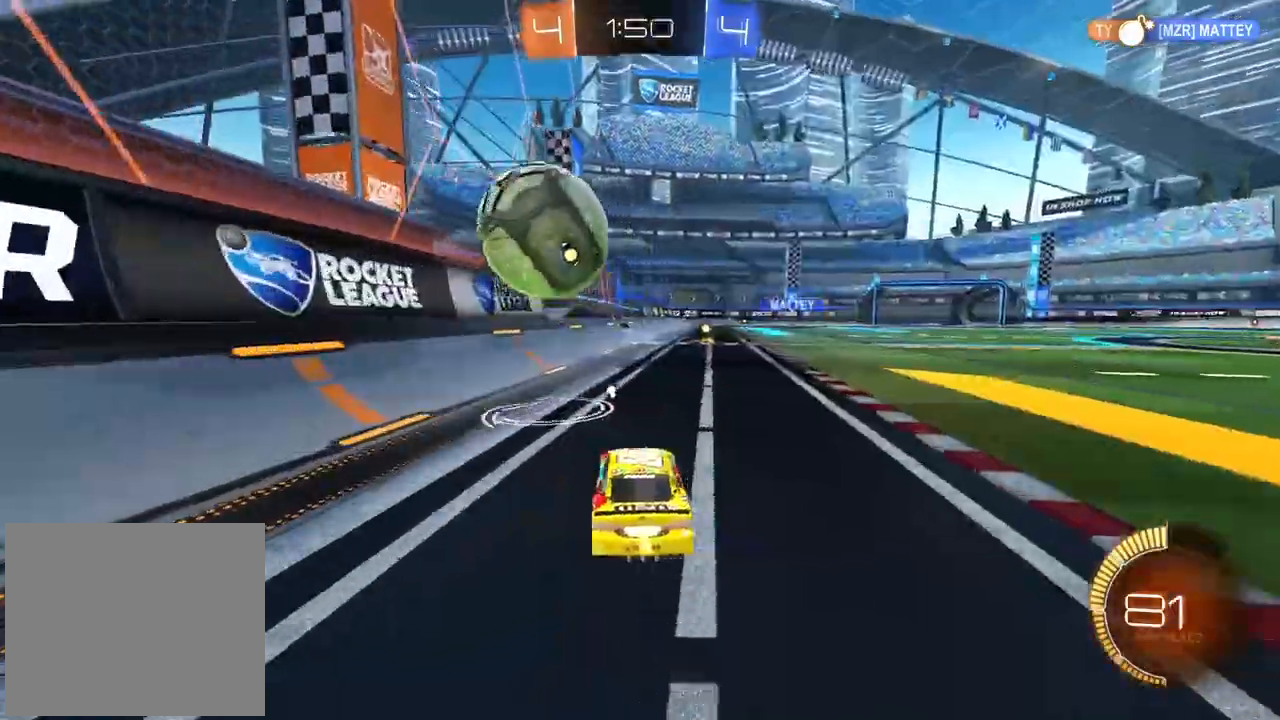
{"buttons": ["R2"], "left_stick": "right", "right_stick": "center", "events": [[433, "left_stick", "right"]]}
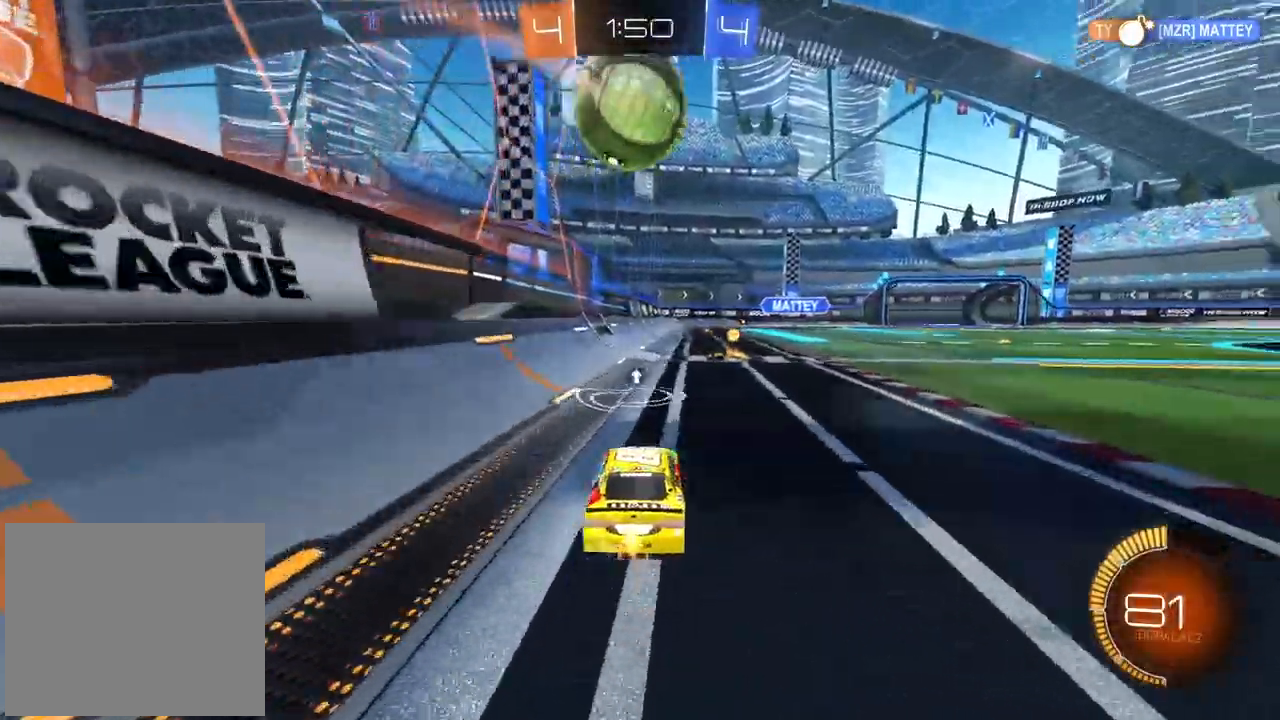
{"buttons": ["CIRCLE", "R2"], "left_stick": "center", "right_stick": "center", "events": [[50, "left_stick", "center"], [367, "left_stick", "right"], [433, "CIRCLE", "down"], [450, "left_stick", "center"]]}
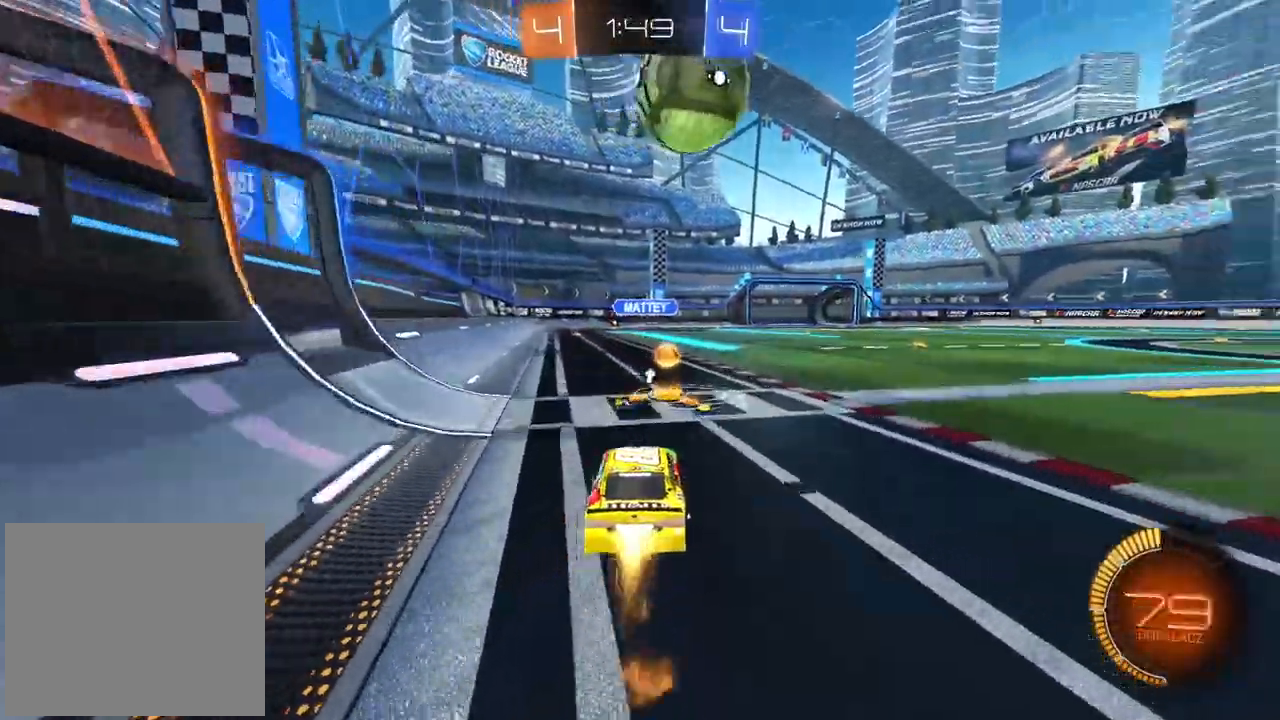
{"buttons": [], "left_stick": "center", "right_stick": "center", "events": [[433, "CIRCLE", "up"], [483, "R2", "up"]]}
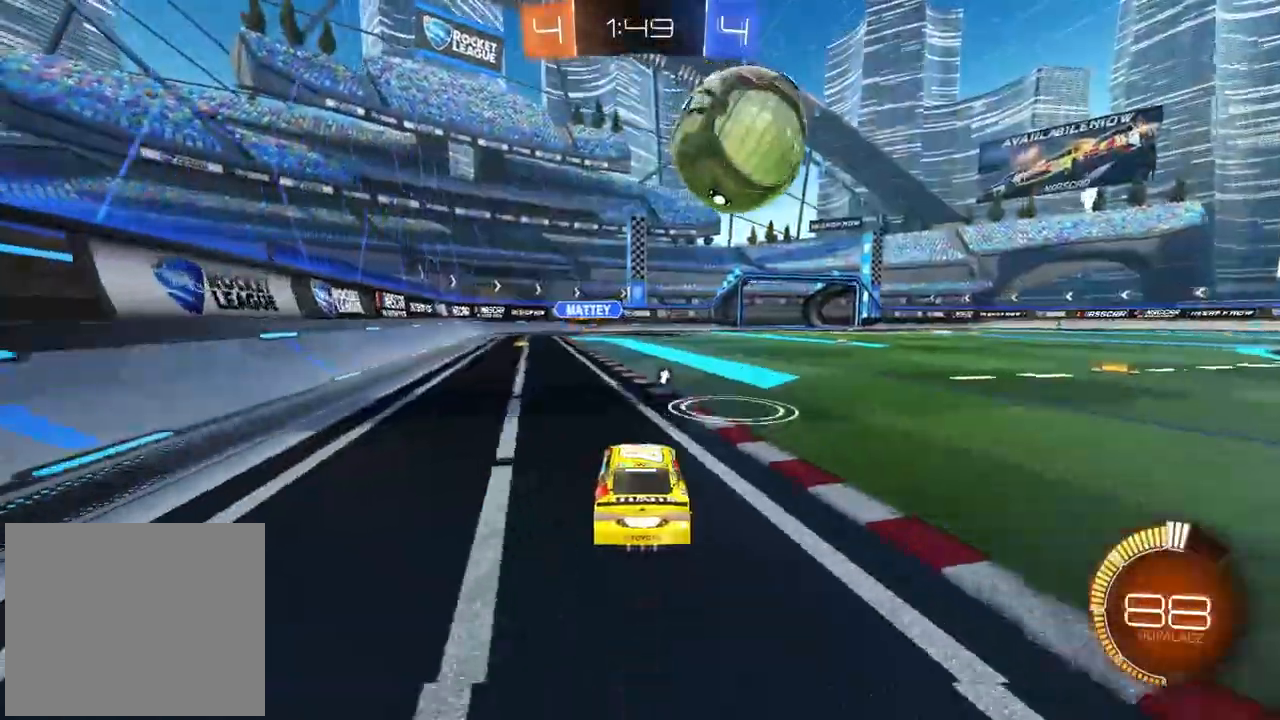
{"buttons": ["R2"], "left_stick": "center", "right_stick": "center", "events": [[83, "L2", "down"], [200, "L2", "up"], [300, "R2", "down"], [383, "left_stick", "right"], [450, "left_stick", "center"]]}
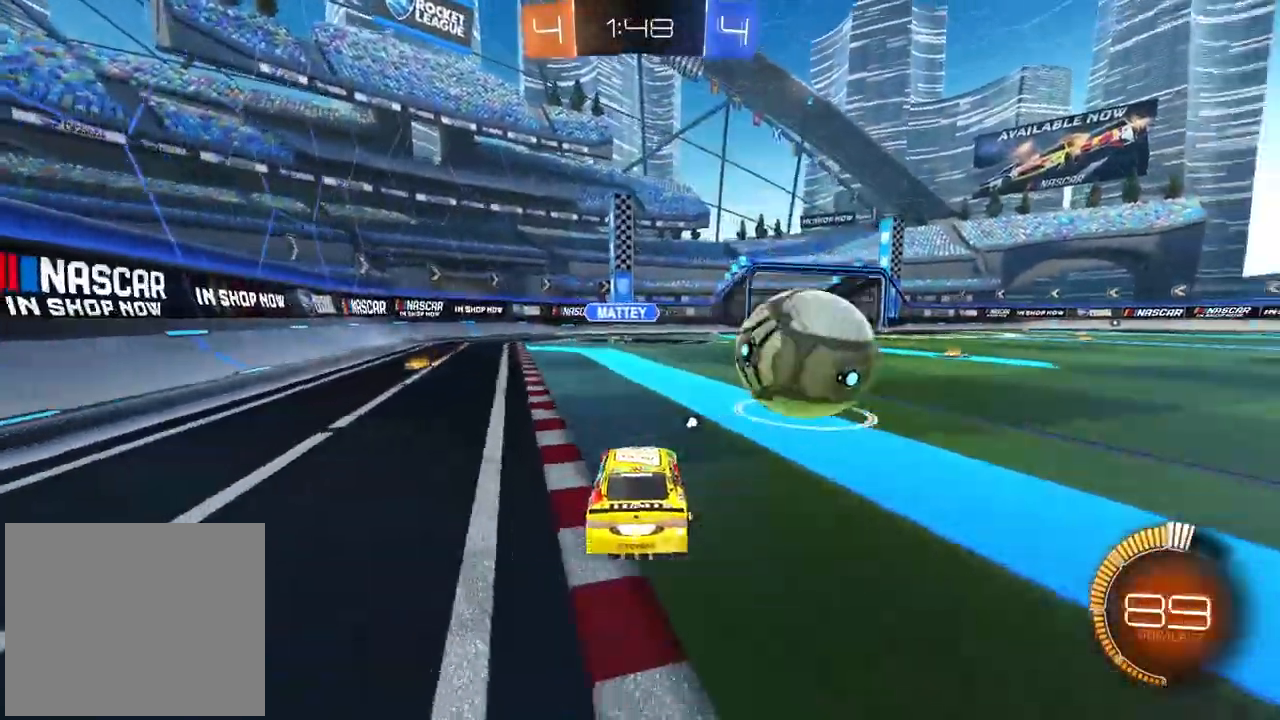
{"buttons": ["CIRCLE", "L2", "R2"], "left_stick": "up-right", "right_stick": "center", "events": [[83, "left_stick", "right"], [183, "CIRCLE", "down"], [267, "CROSS", "down"], [267, "left_stick", "down"], [433, "L2", "down"], [450, "CROSS", "up"], [467, "left_stick", "up-right"]]}